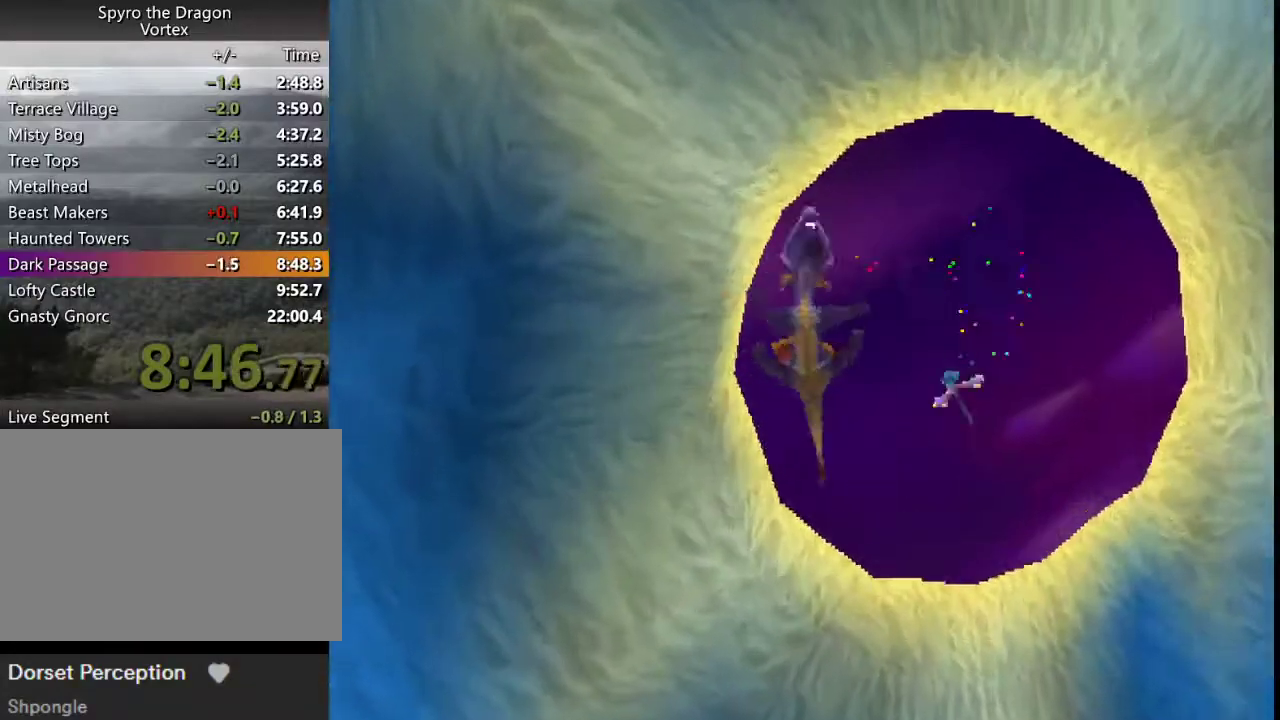
Gameplay with a controller (PlayStation layout); each line is a JSON object with the inputs held at the frame after it. "events" lists button and stick changes between this image and that frame as [ms after this image, input, new state], when the widget could be followed in between. This overlay highlights the sticks when they move; stick clicks (L3 R3) are not distinguishable. Not read: L3 R3 right_stick.
{"buttons": [], "left_stick": "center", "events": []}
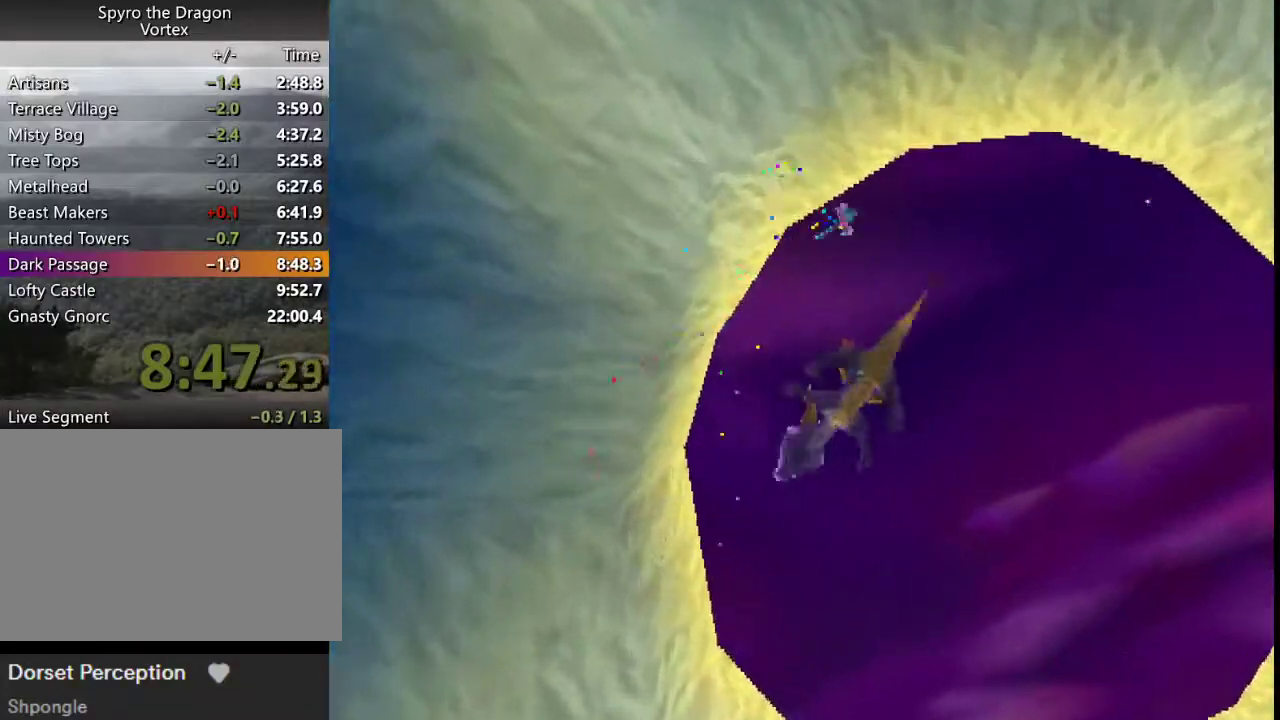
{"buttons": [], "left_stick": "center", "events": []}
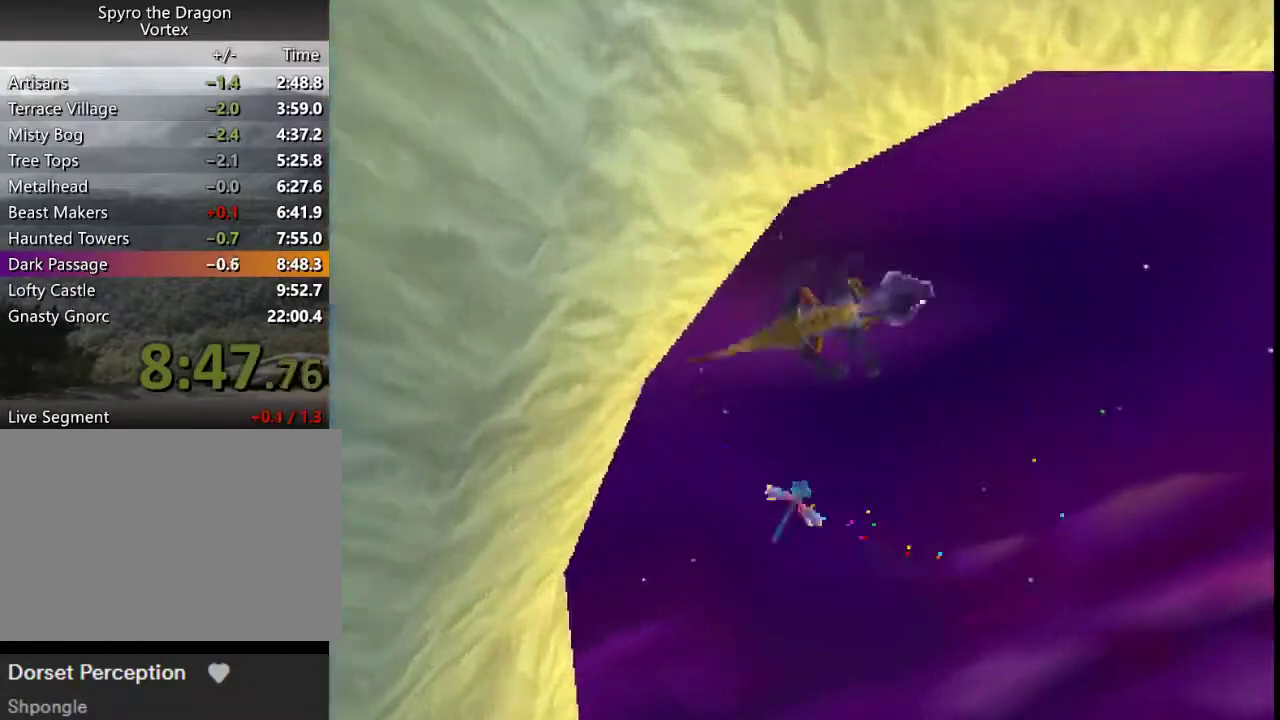
{"buttons": [], "left_stick": "center", "events": []}
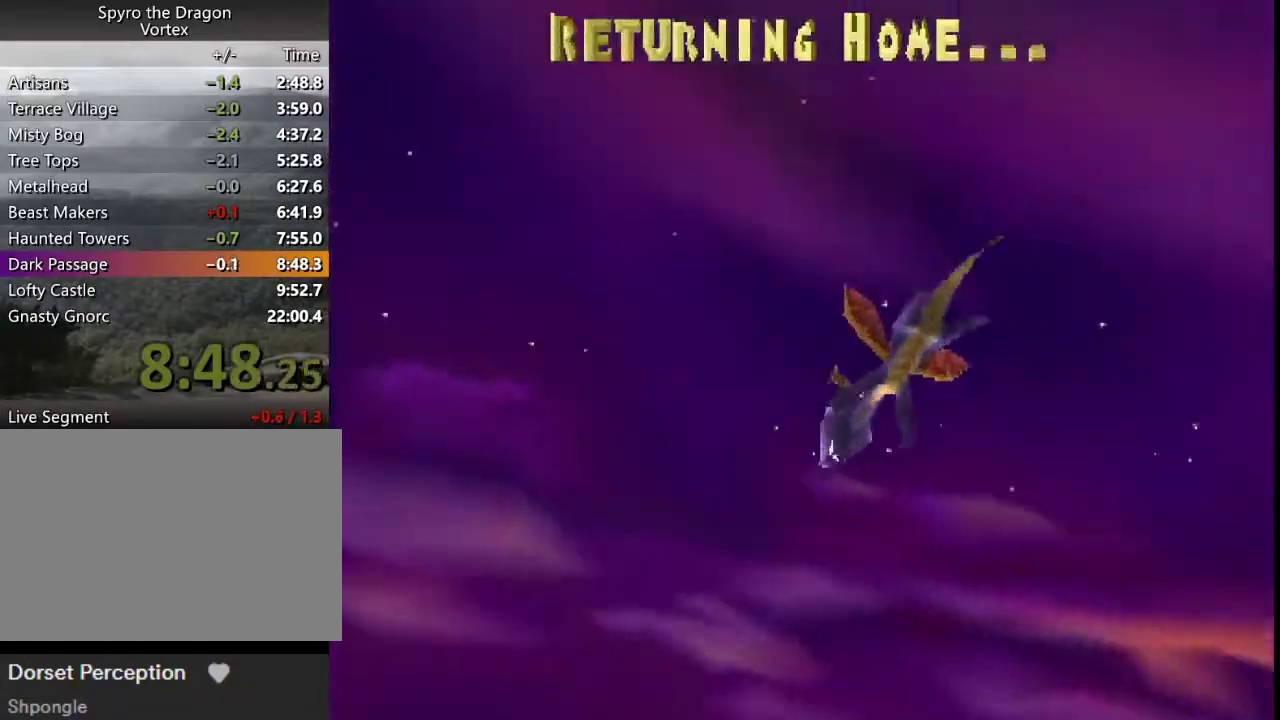
{"buttons": [], "left_stick": "center", "events": []}
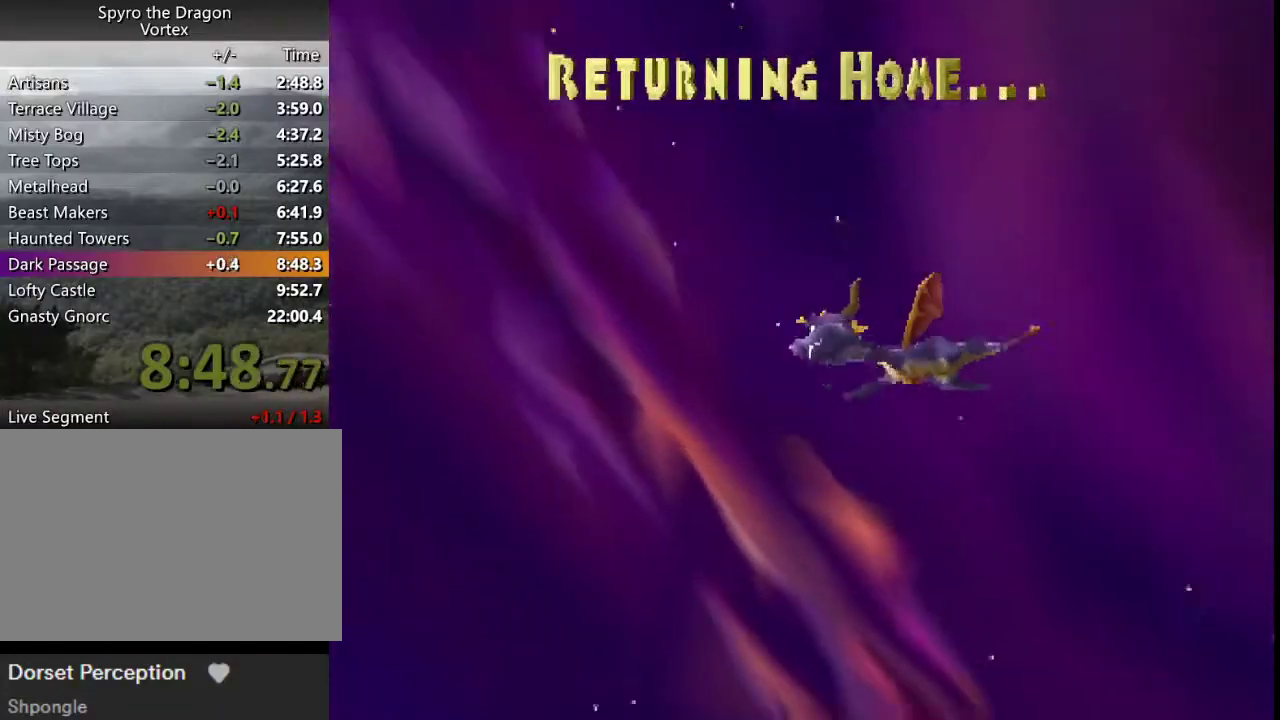
{"buttons": [], "left_stick": "center", "events": []}
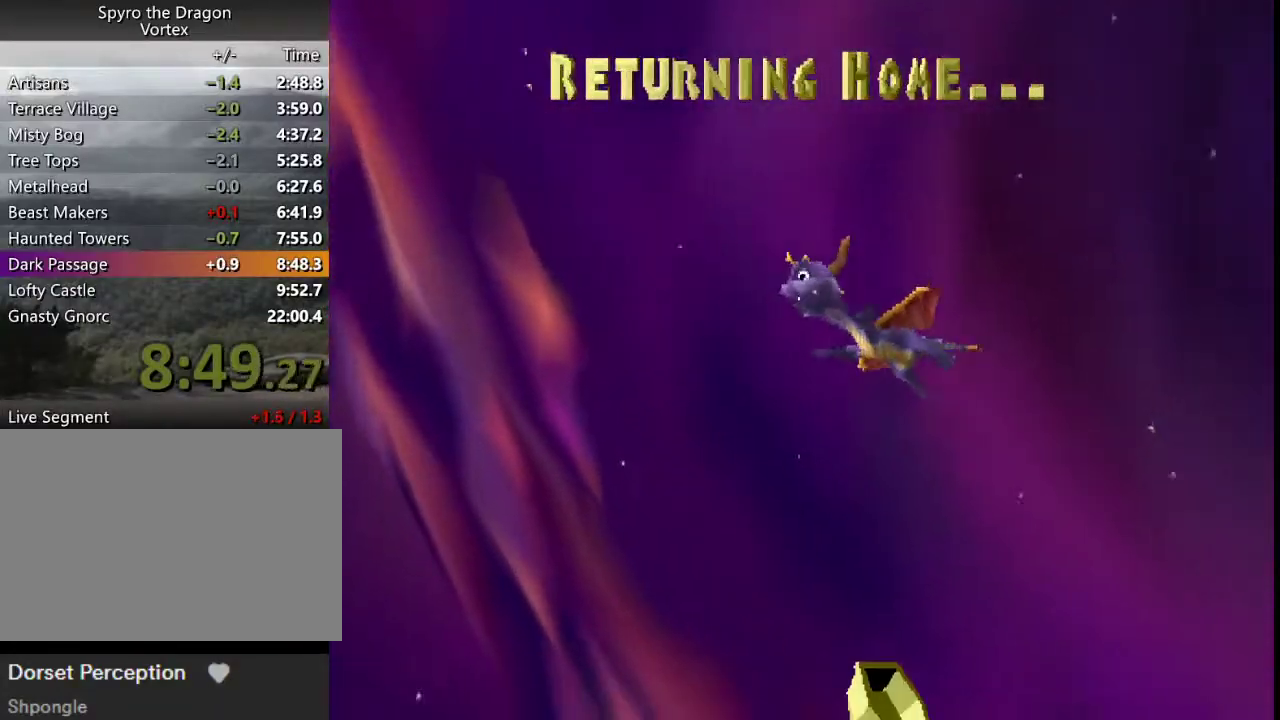
{"buttons": [], "left_stick": "center", "events": []}
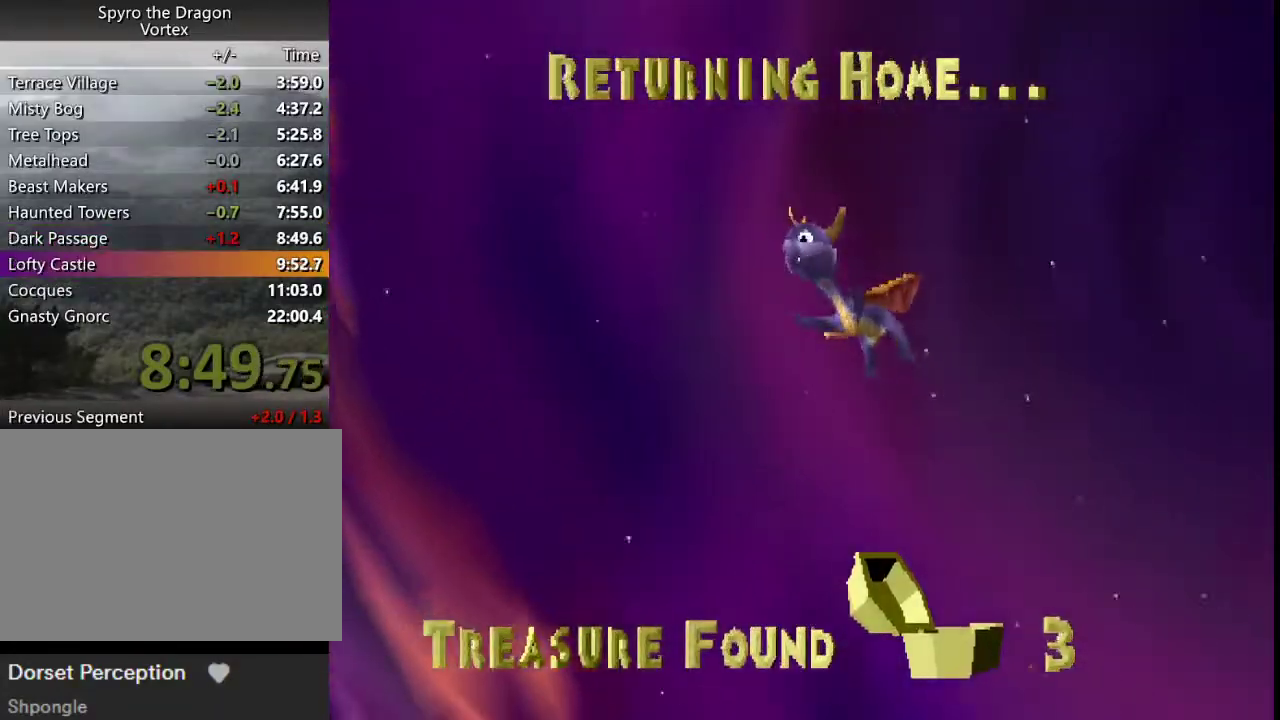
{"buttons": [], "left_stick": "center", "events": []}
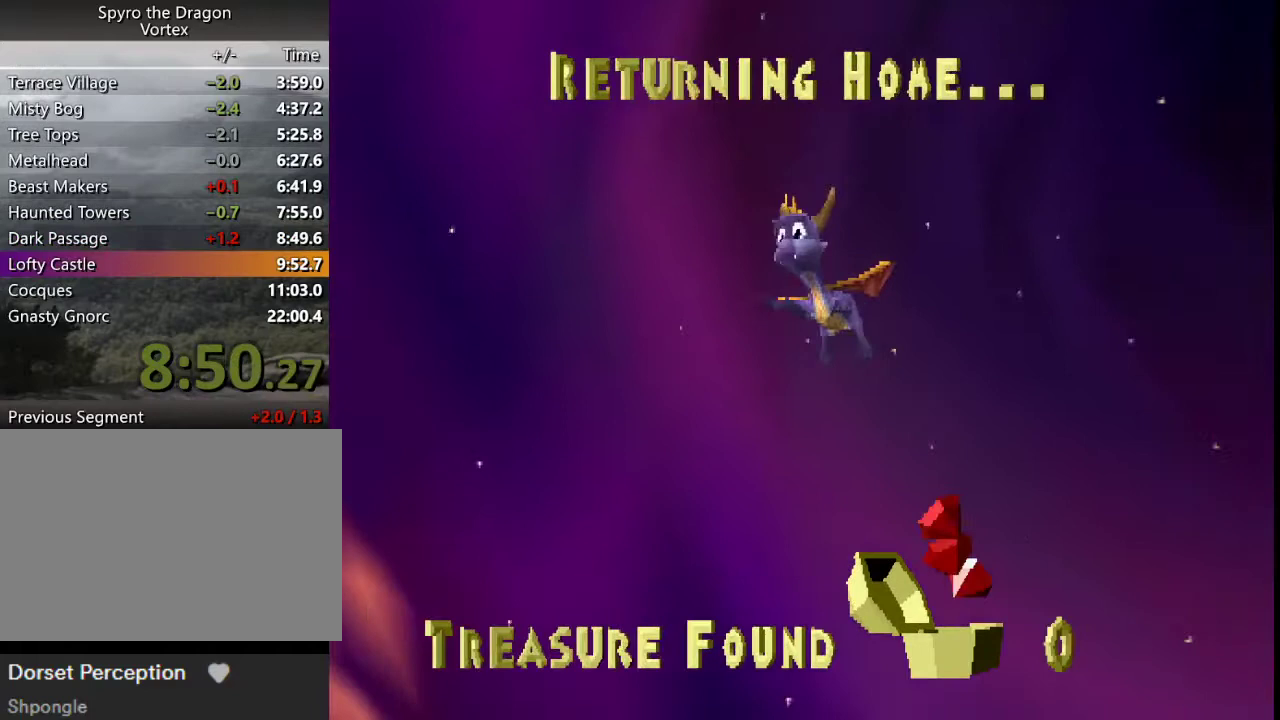
{"buttons": [], "left_stick": "center", "events": []}
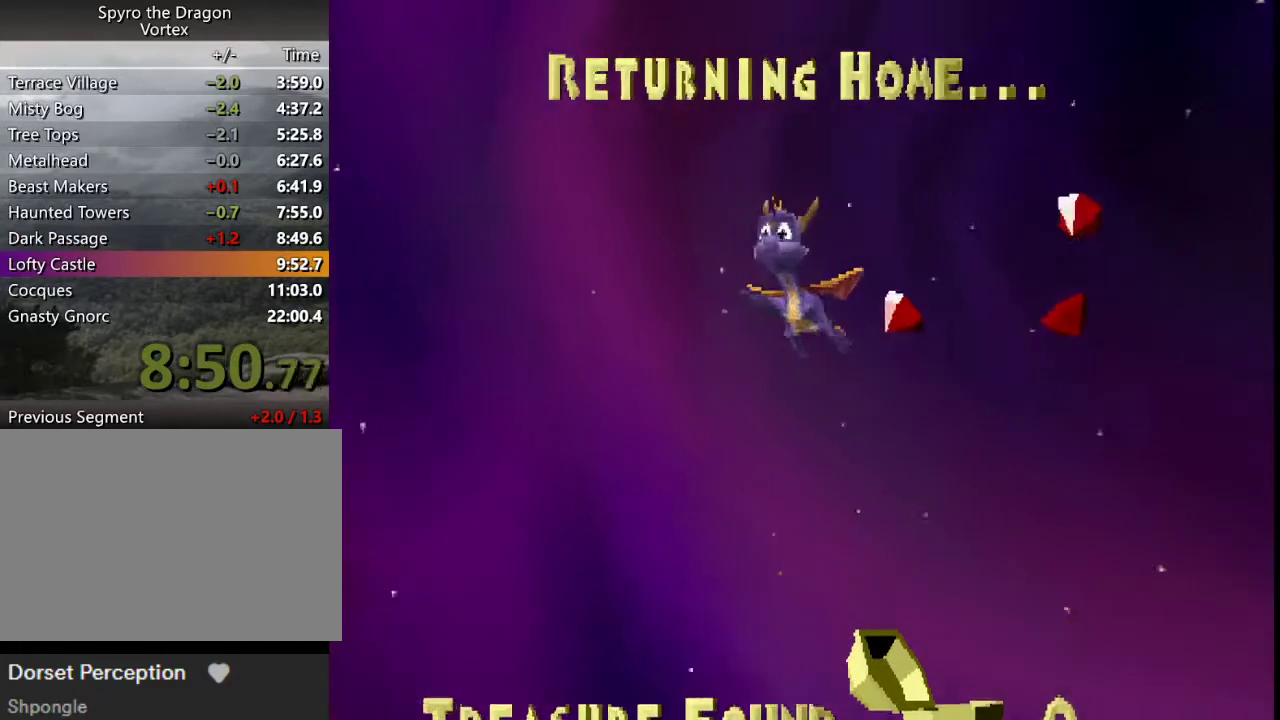
{"buttons": ["CROSS", "SQUARE"], "left_stick": "center", "events": [[67, "CROSS", "down"], [100, "SQUARE", "down"]]}
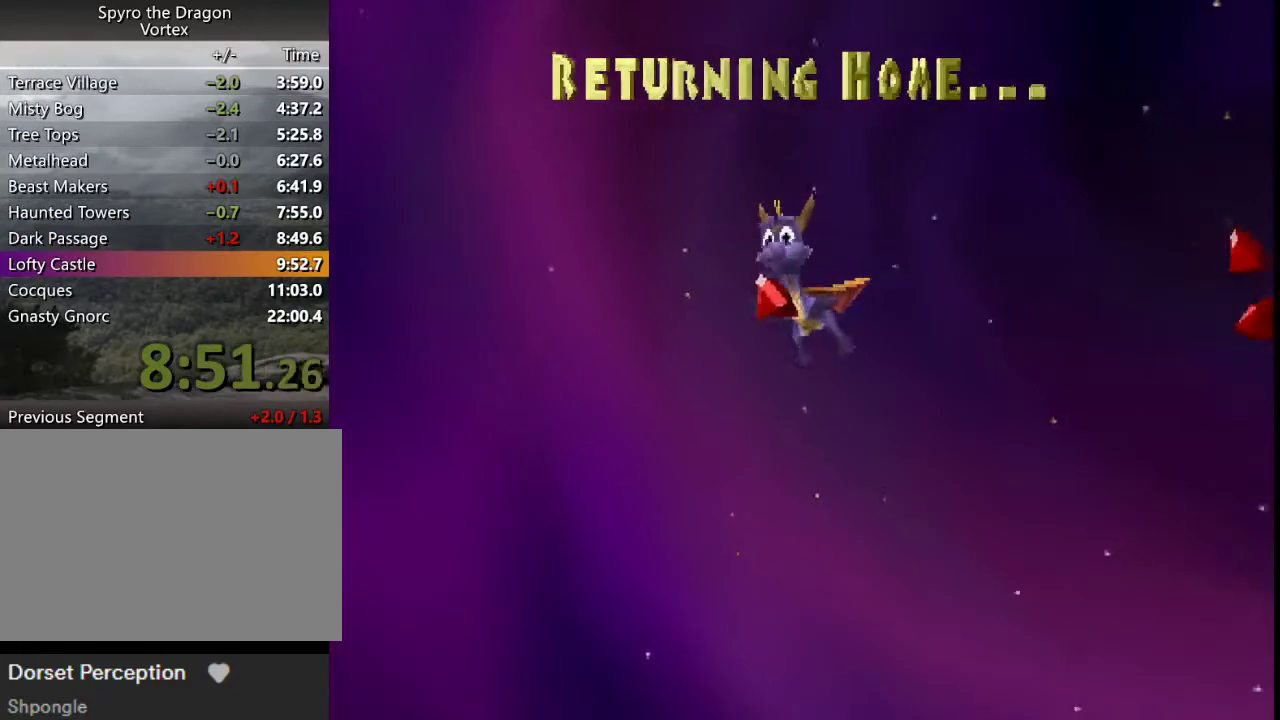
{"buttons": ["CROSS", "SQUARE"], "left_stick": "center", "events": []}
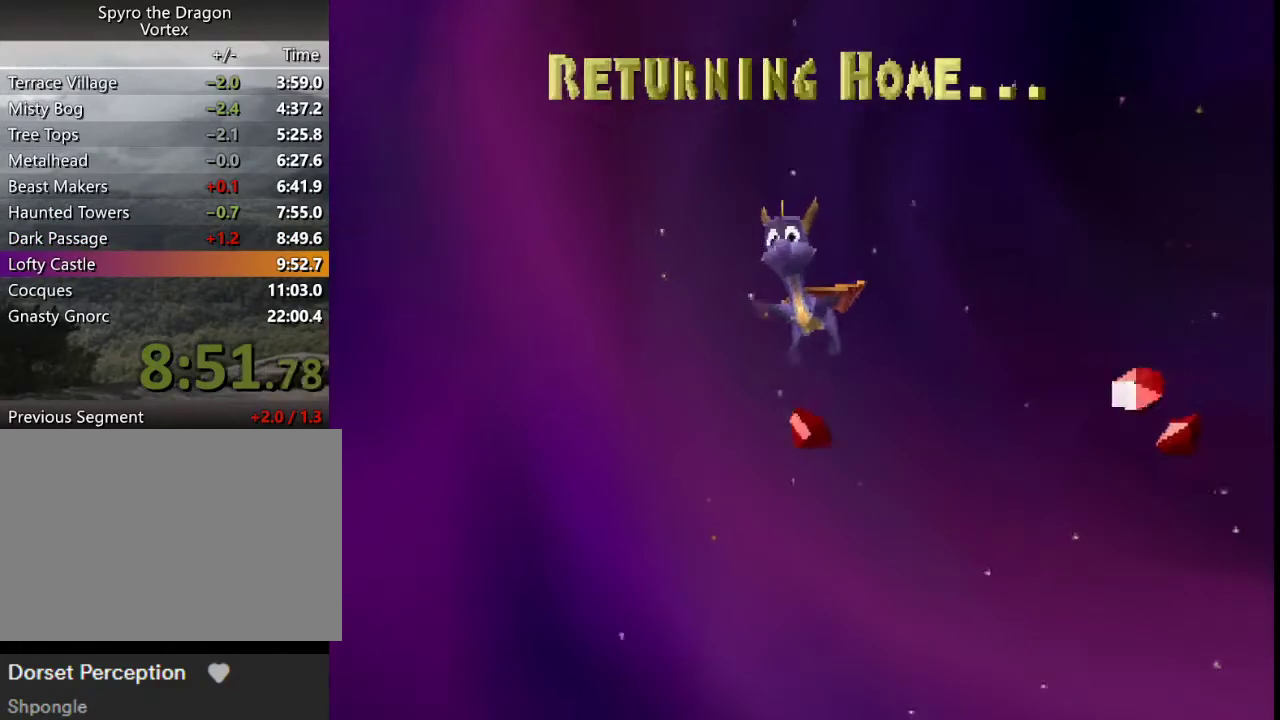
{"buttons": ["CROSS", "SQUARE"], "left_stick": "center", "events": []}
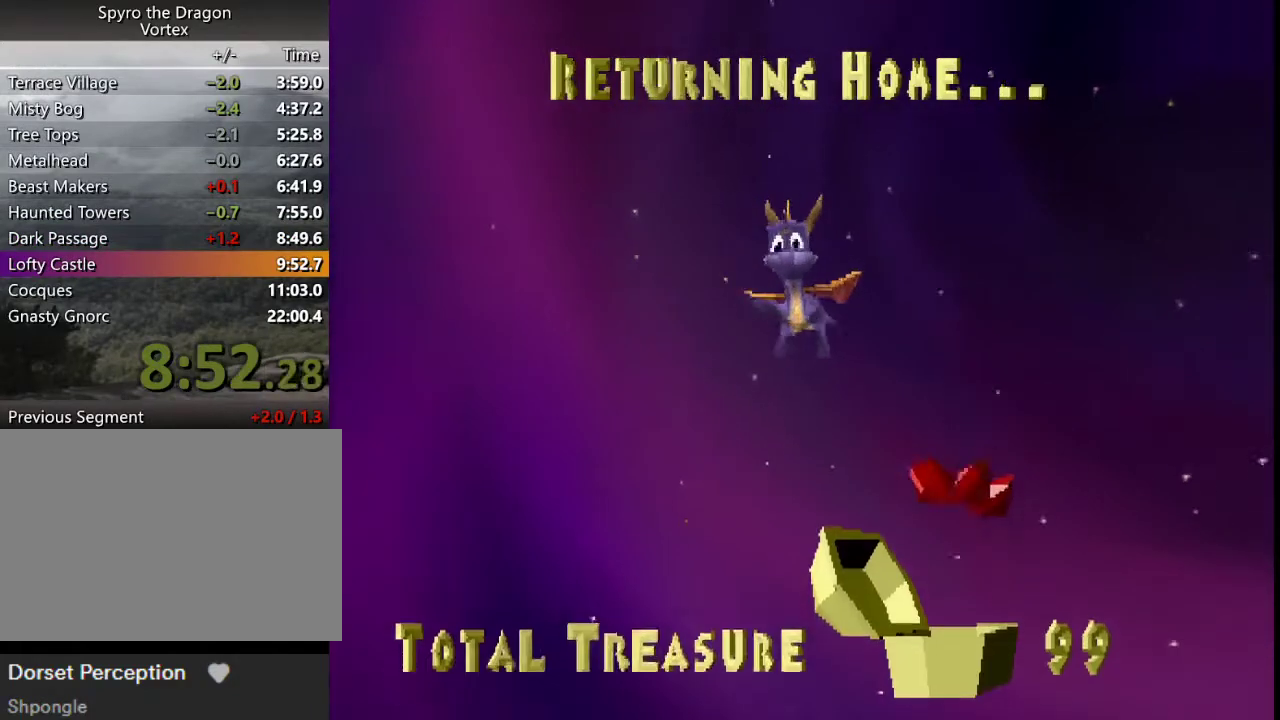
{"buttons": ["CROSS", "SQUARE"], "left_stick": "center", "events": []}
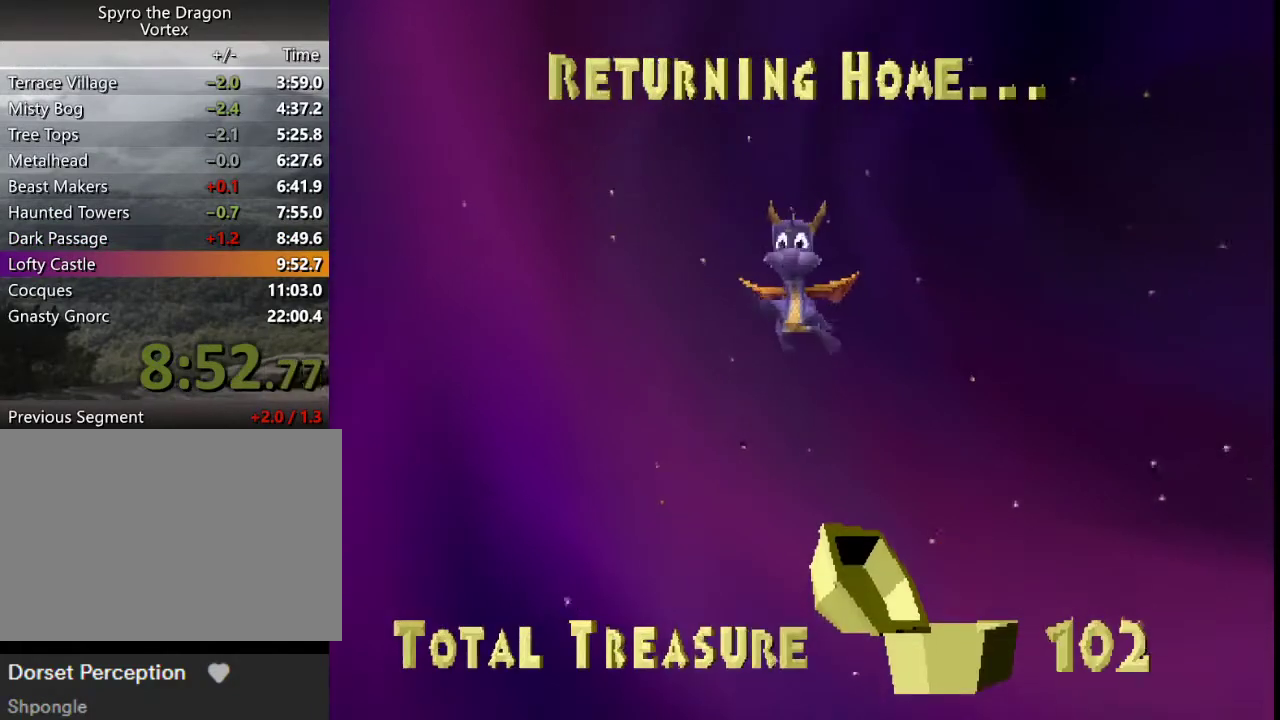
{"buttons": ["CROSS", "SQUARE"], "left_stick": "center", "events": []}
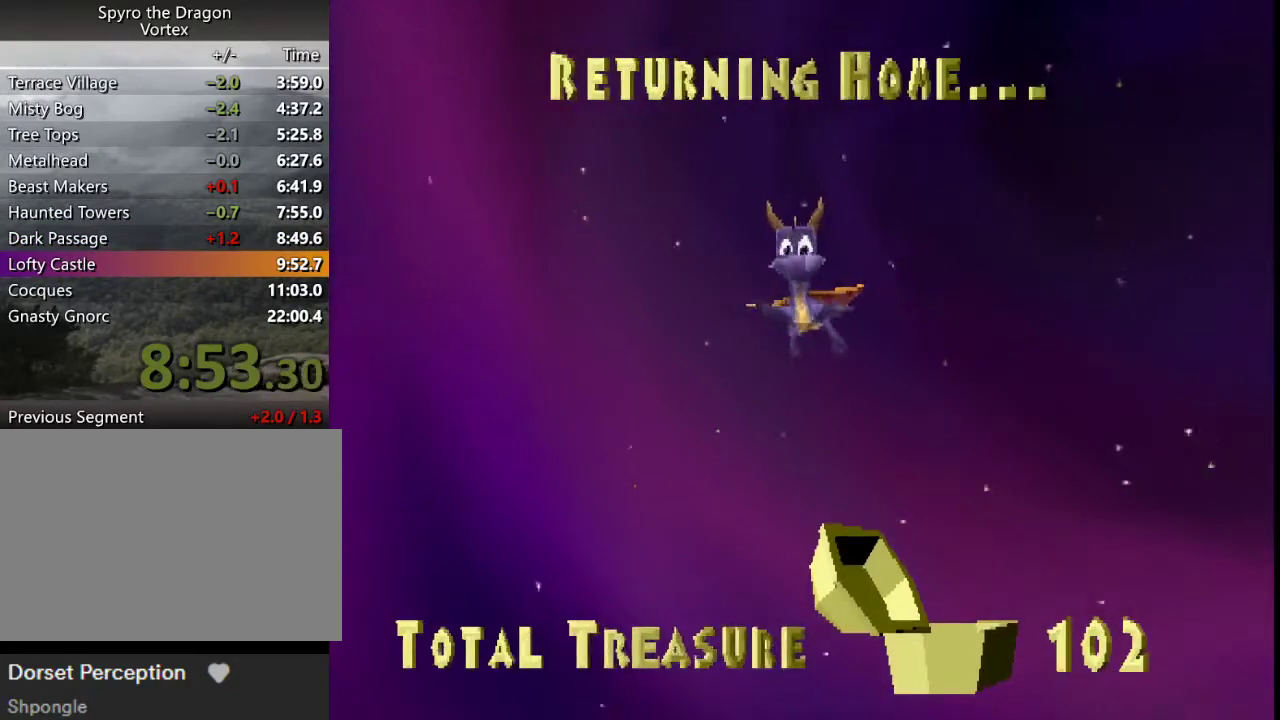
{"buttons": ["CROSS", "SQUARE"], "left_stick": "center", "events": []}
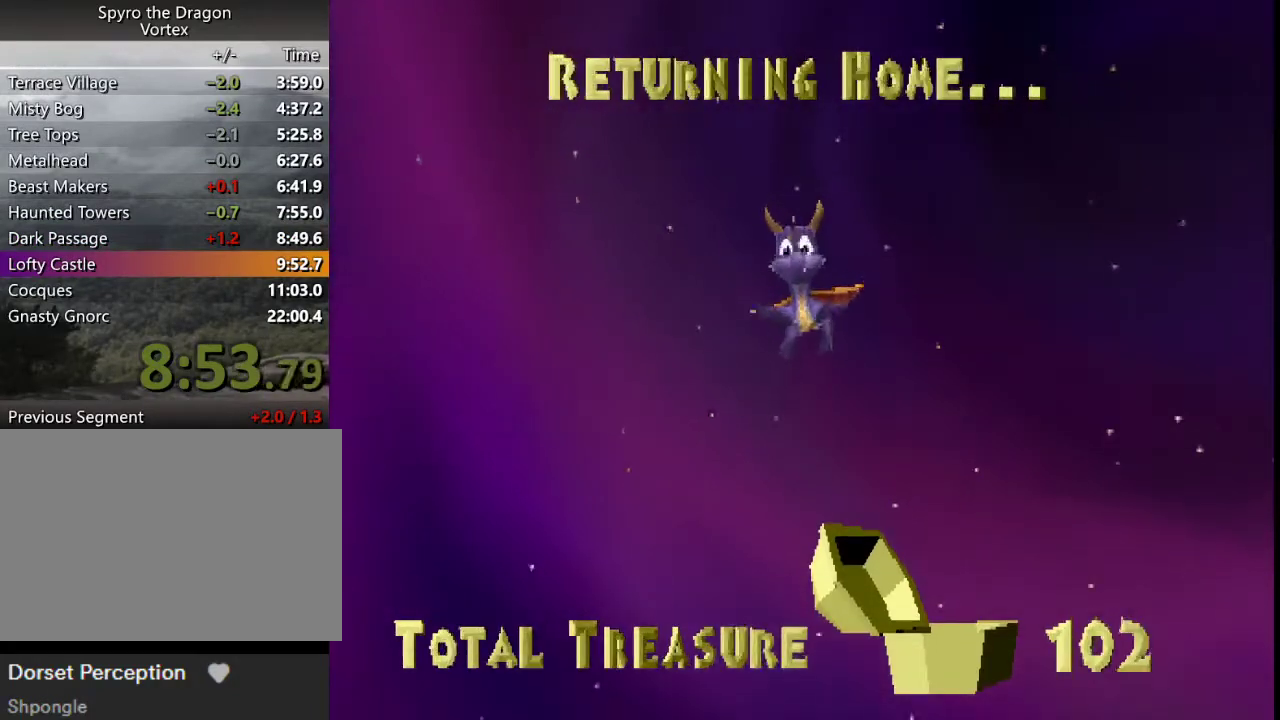
{"buttons": ["CROSS", "SQUARE"], "left_stick": "center", "events": []}
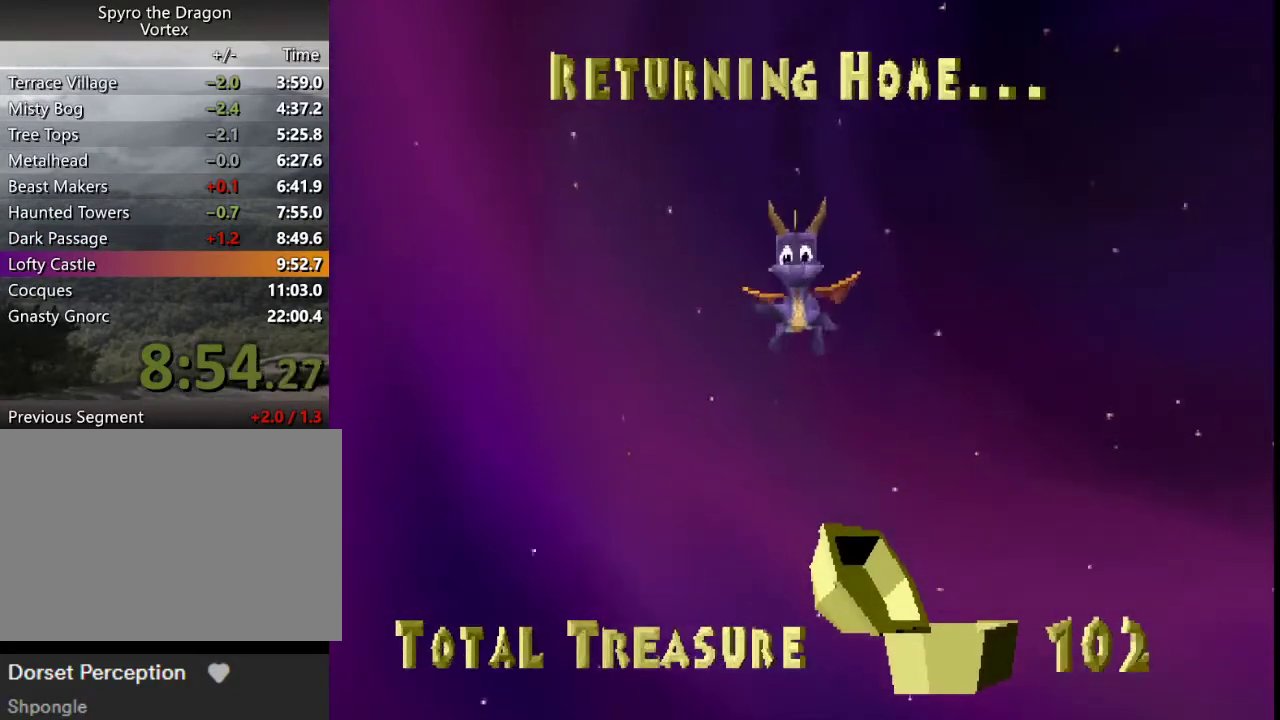
{"buttons": ["CROSS", "SQUARE"], "left_stick": "up-left", "events": [[433, "left_stick", "up-left"]]}
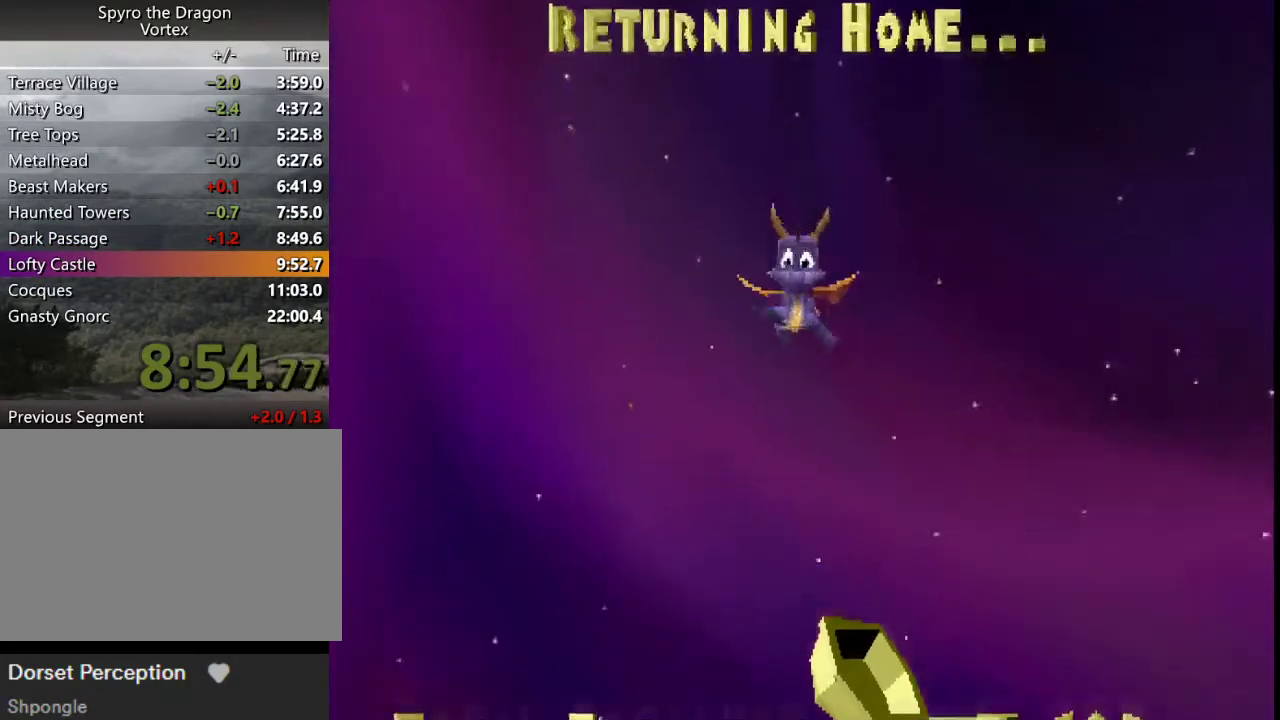
{"buttons": ["CROSS", "SQUARE"], "left_stick": "up-left", "events": [[100, "left_stick", "up"], [300, "left_stick", "up-left"]]}
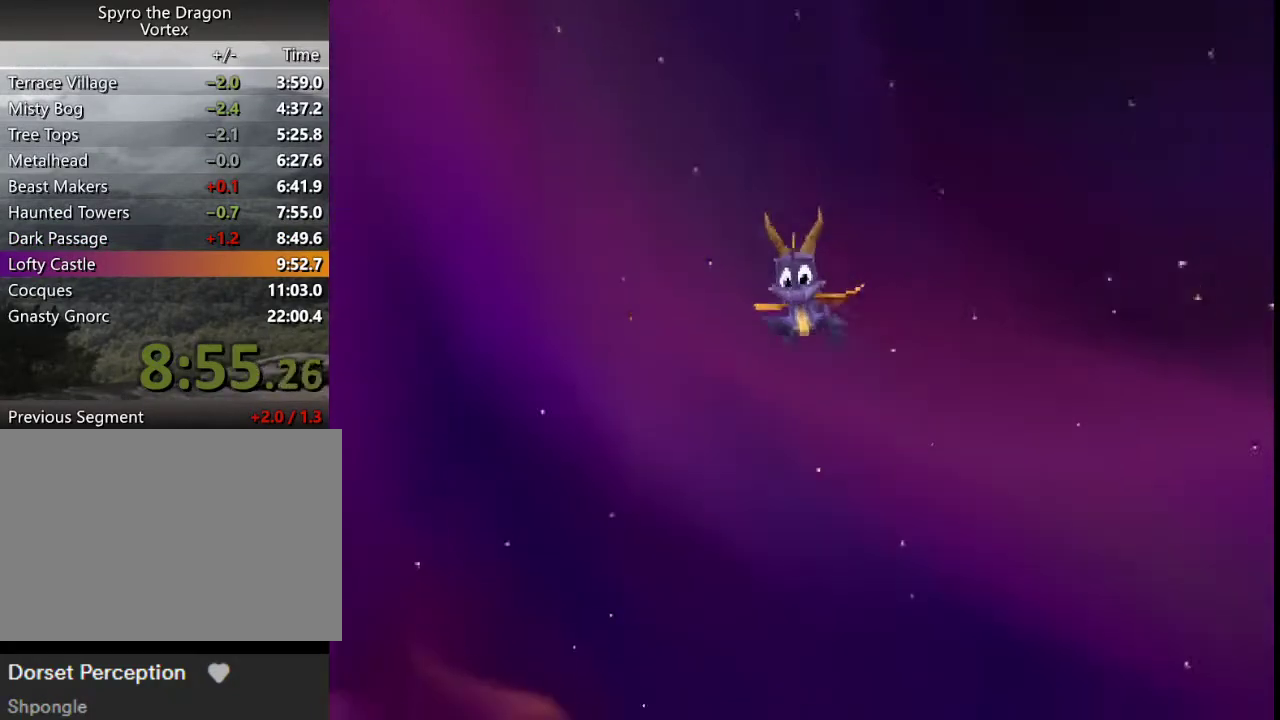
{"buttons": ["CROSS", "SQUARE"], "left_stick": "up-left", "events": []}
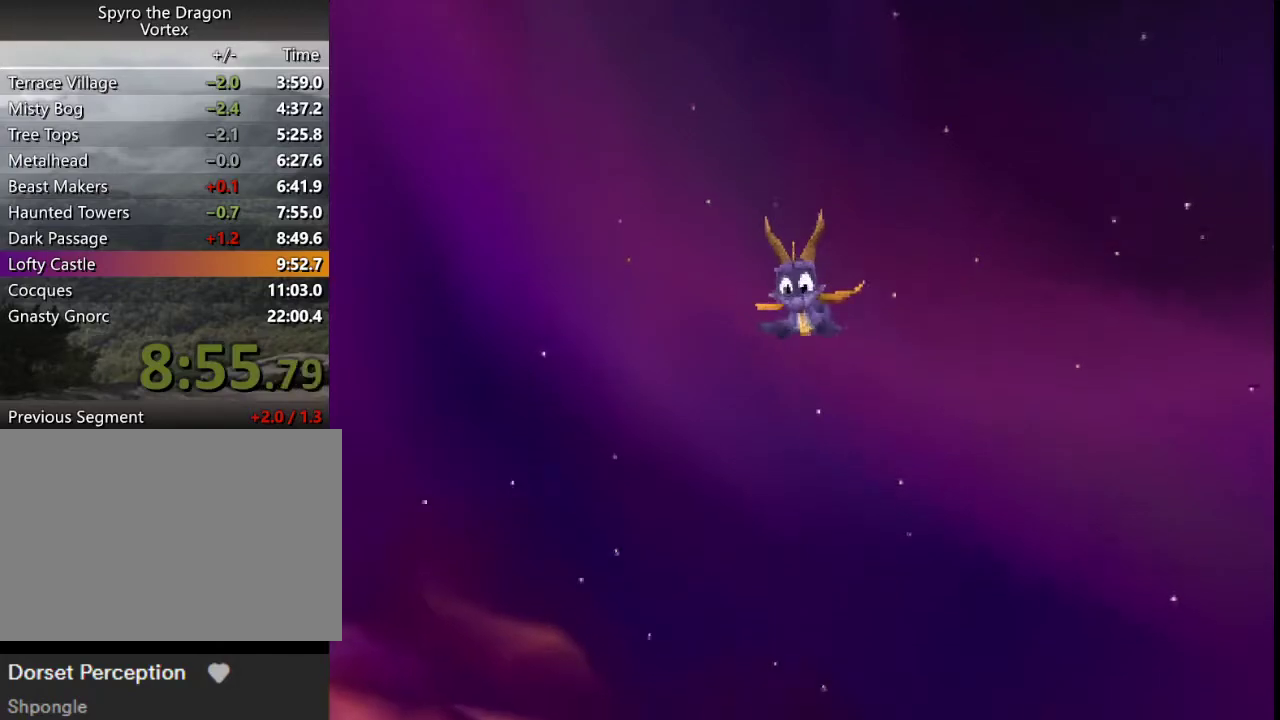
{"buttons": ["CROSS", "SQUARE"], "left_stick": "up-left", "events": []}
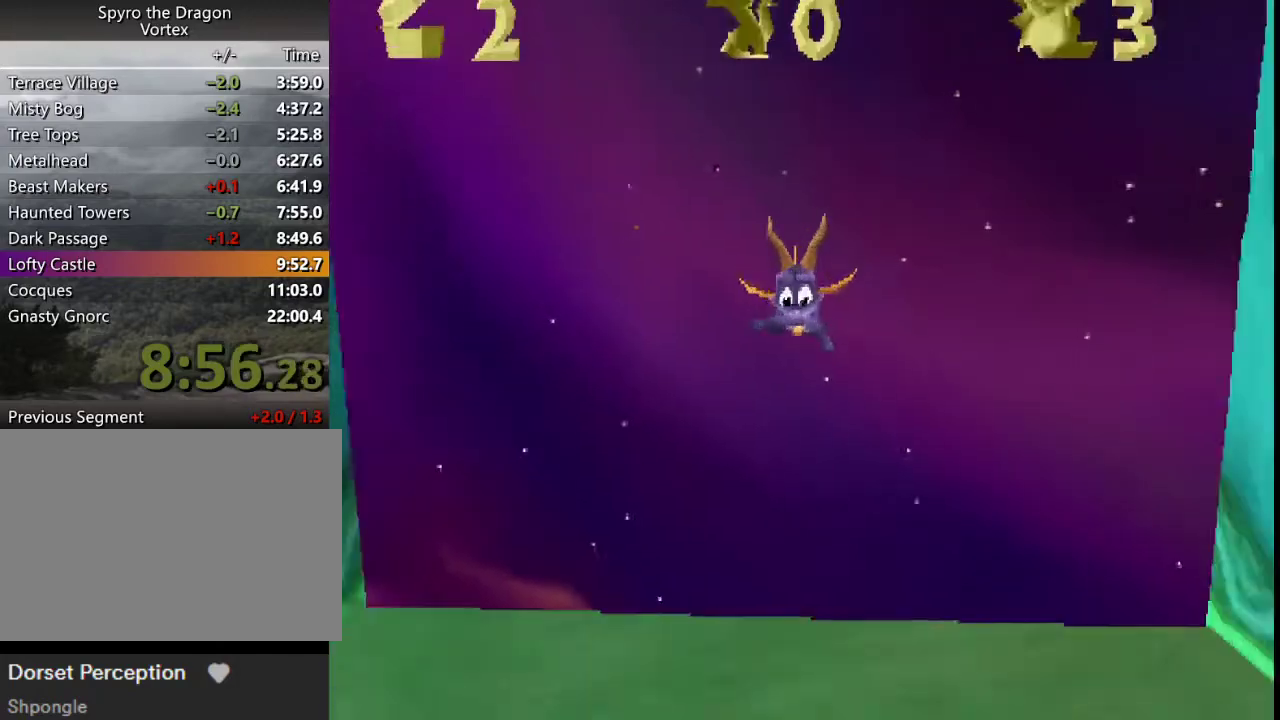
{"buttons": ["CROSS", "SQUARE"], "left_stick": "up-left", "events": [[433, "left_stick", "left"], [500, "left_stick", "up-left"]]}
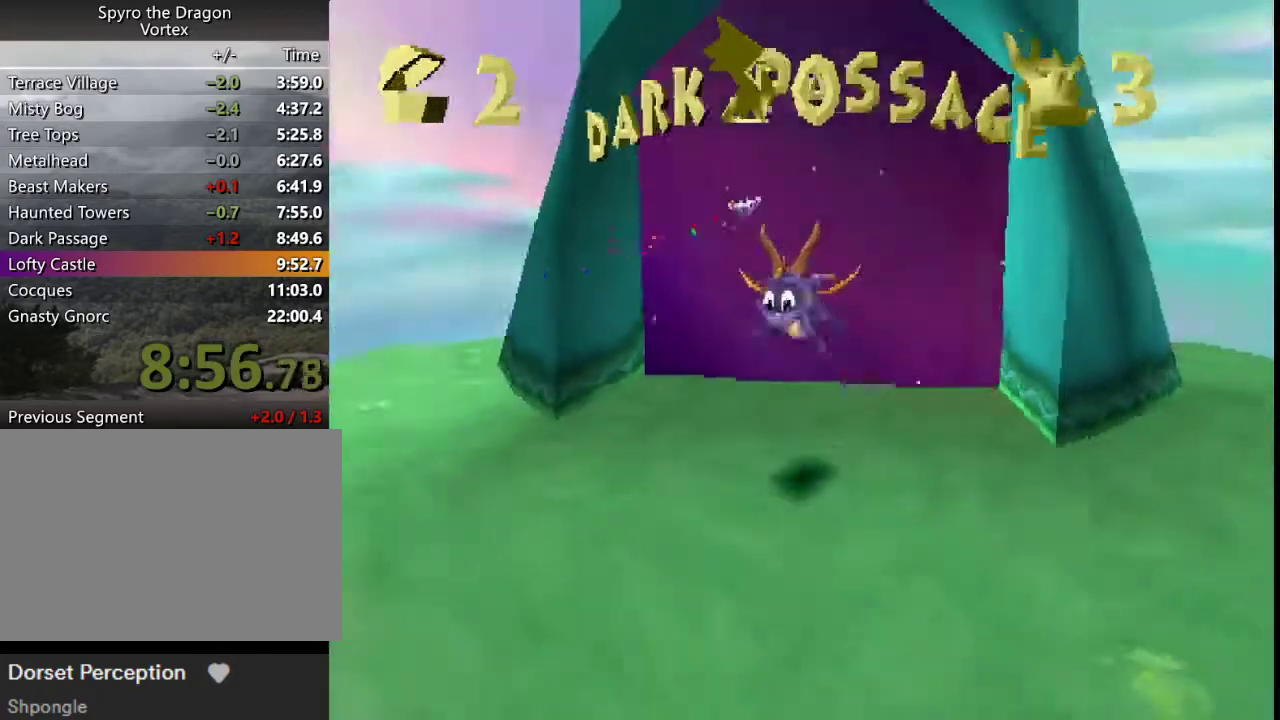
{"buttons": [], "left_stick": "up", "events": [[67, "left_stick", "up"], [167, "left_stick", "up-right"], [467, "SQUARE", "up"], [500, "CROSS", "up"], [500, "left_stick", "up"]]}
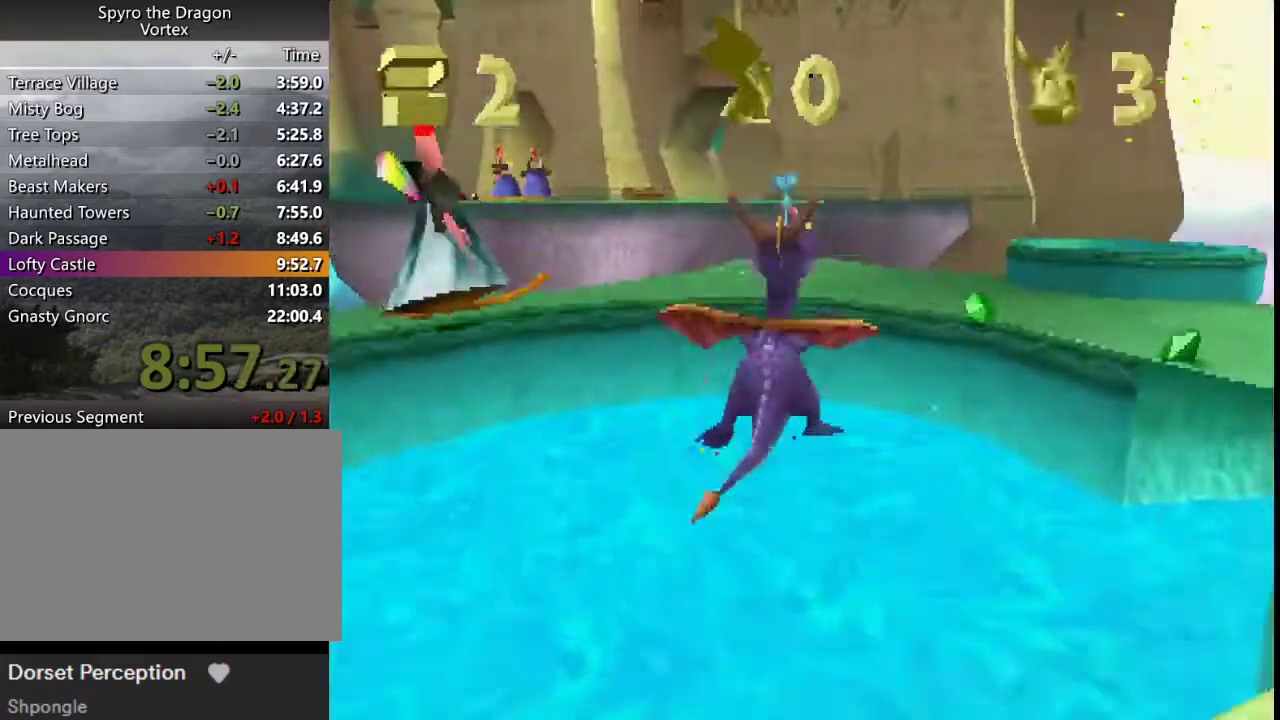
{"buttons": ["SQUARE"], "left_stick": "center", "events": [[67, "CROSS", "down"], [267, "CROSS", "up"], [300, "left_stick", "center"], [400, "SQUARE", "down"]]}
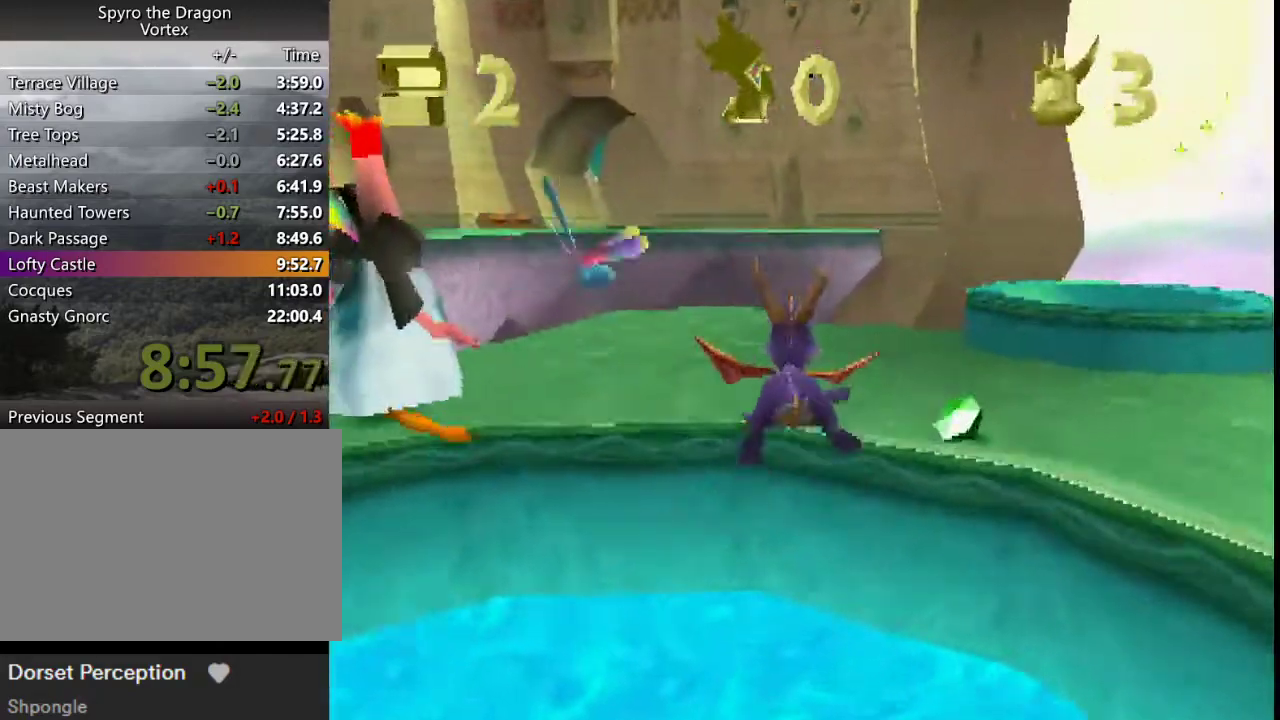
{"buttons": ["SQUARE"], "left_stick": "center", "events": [[133, "left_stick", "left"], [367, "left_stick", "center"]]}
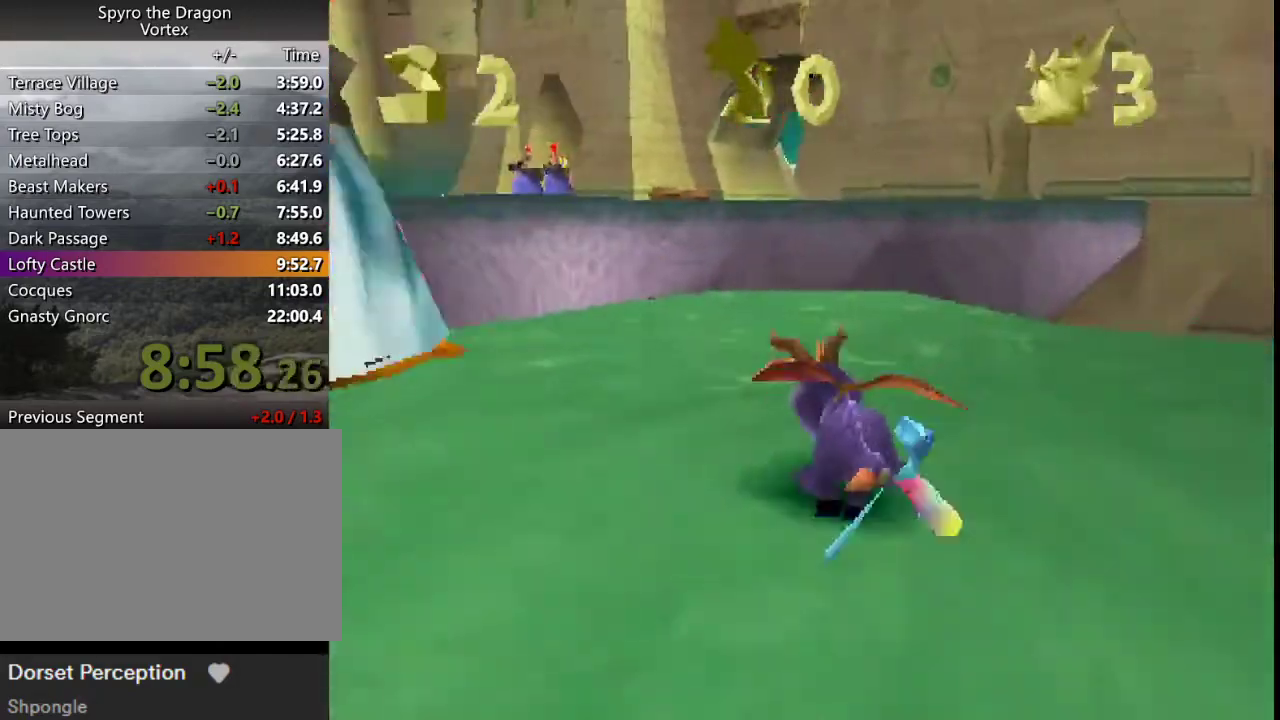
{"buttons": ["SQUARE"], "left_stick": "left", "events": [[67, "left_stick", "left"], [233, "left_stick", "center"], [433, "left_stick", "left"]]}
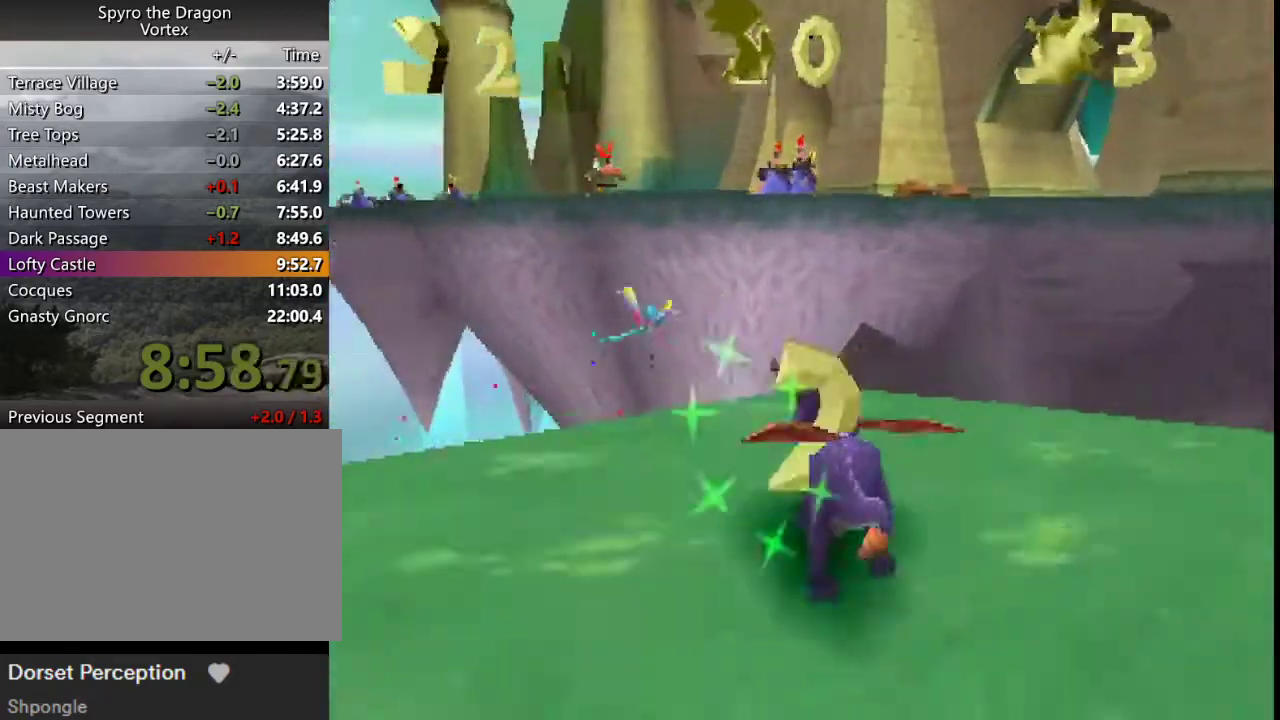
{"buttons": ["CROSS"], "left_stick": "up", "events": [[100, "SQUARE", "up"], [133, "left_stick", "up"], [167, "CROSS", "down"], [233, "left_stick", "up-right"], [333, "left_stick", "up"]]}
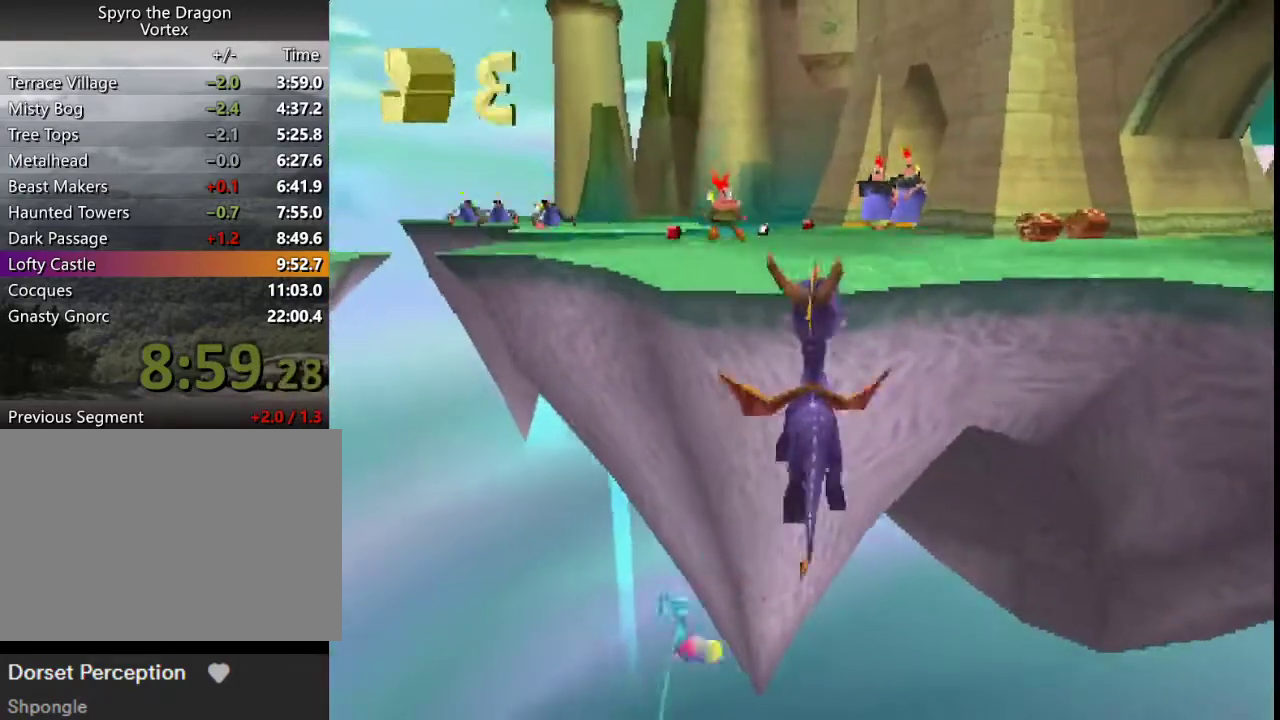
{"buttons": ["CROSS", "SQUARE"], "left_stick": "up", "events": [[100, "CROSS", "up"], [233, "CROSS", "down"], [300, "CROSS", "up"], [467, "CROSS", "down"], [500, "SQUARE", "down"]]}
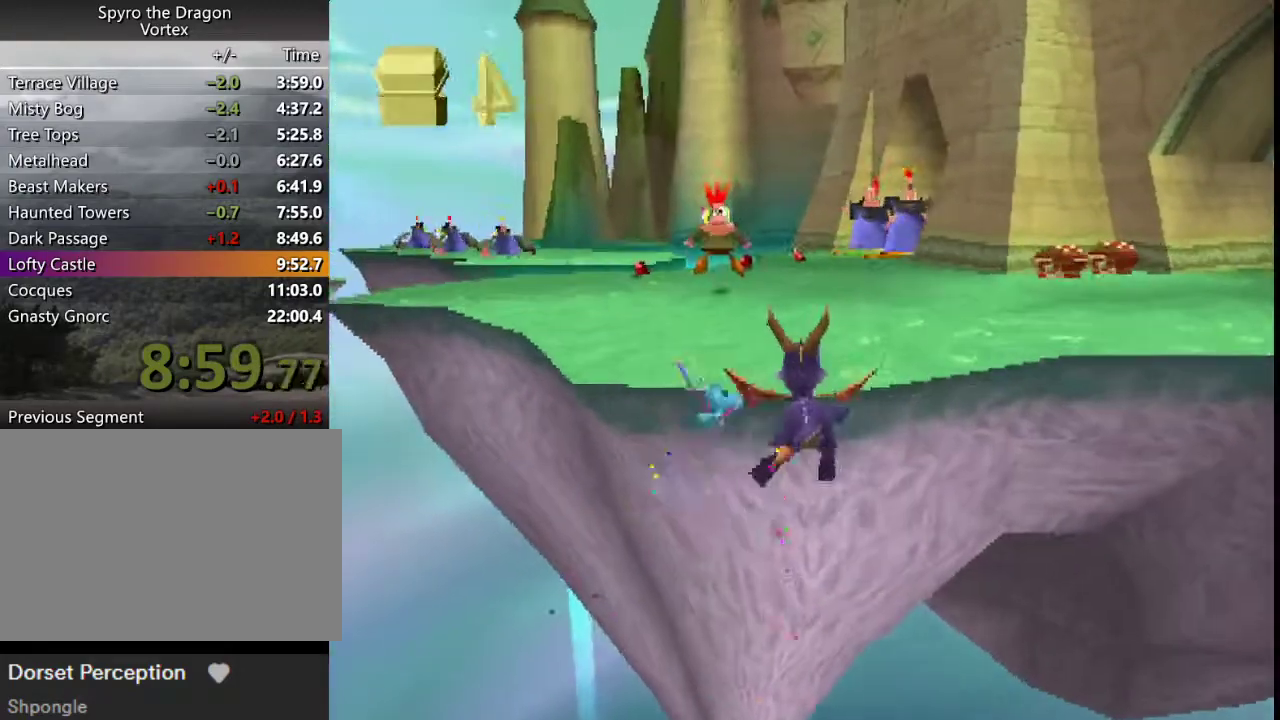
{"buttons": ["SQUARE"], "left_stick": "center", "events": [[33, "left_stick", "up-right"], [133, "left_stick", "right"], [367, "CROSS", "up"], [467, "left_stick", "center"]]}
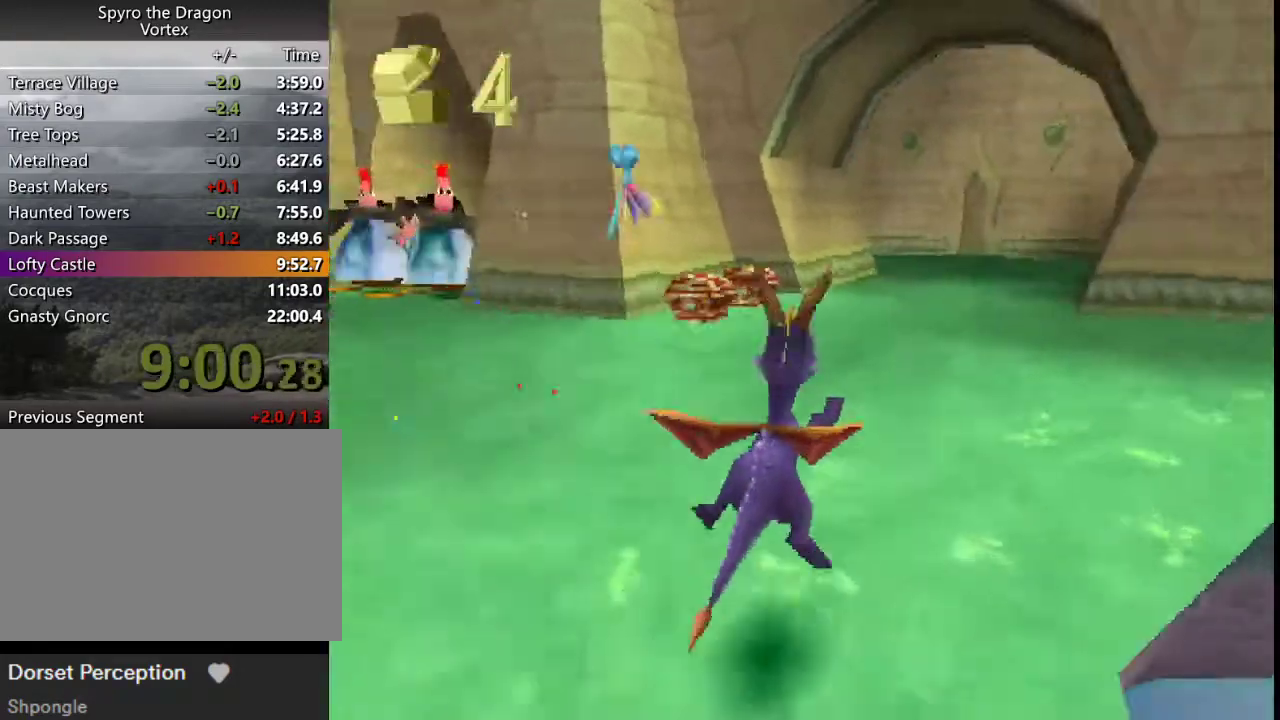
{"buttons": ["SQUARE"], "left_stick": "center", "events": [[300, "left_stick", "right"], [367, "left_stick", "center"]]}
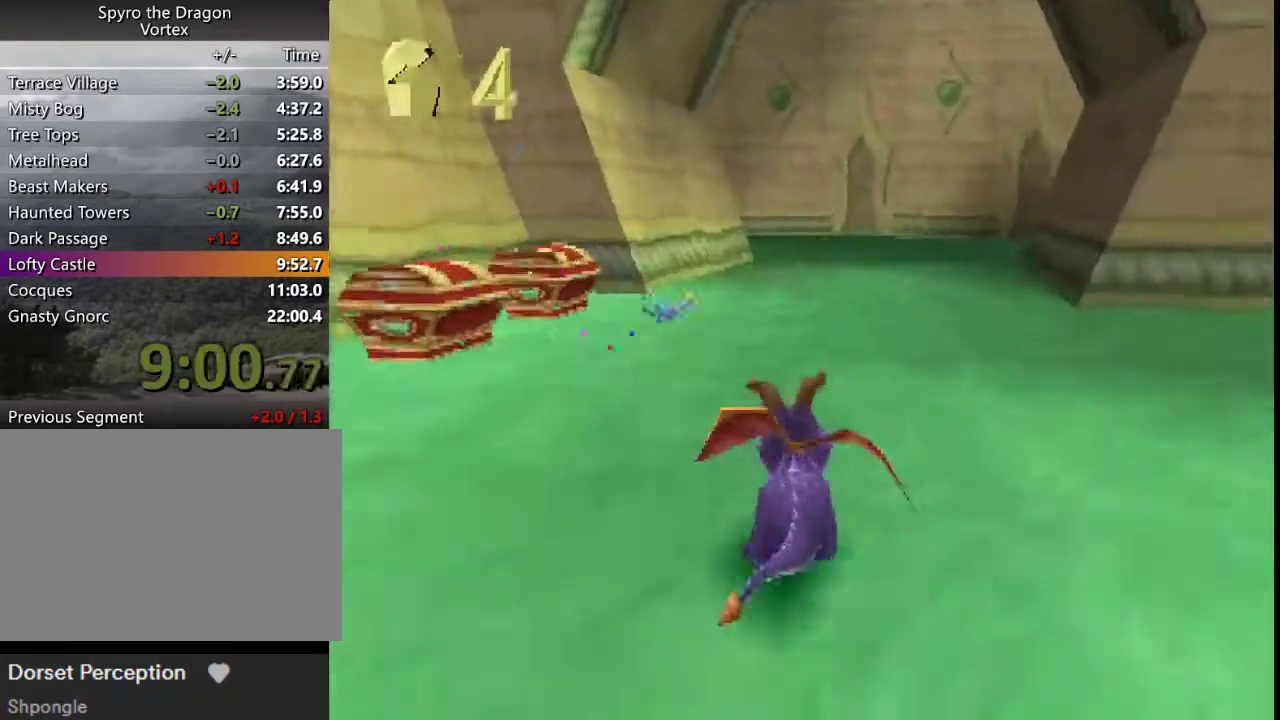
{"buttons": ["SQUARE"], "left_stick": "center", "events": [[300, "left_stick", "up-left"], [367, "left_stick", "center"]]}
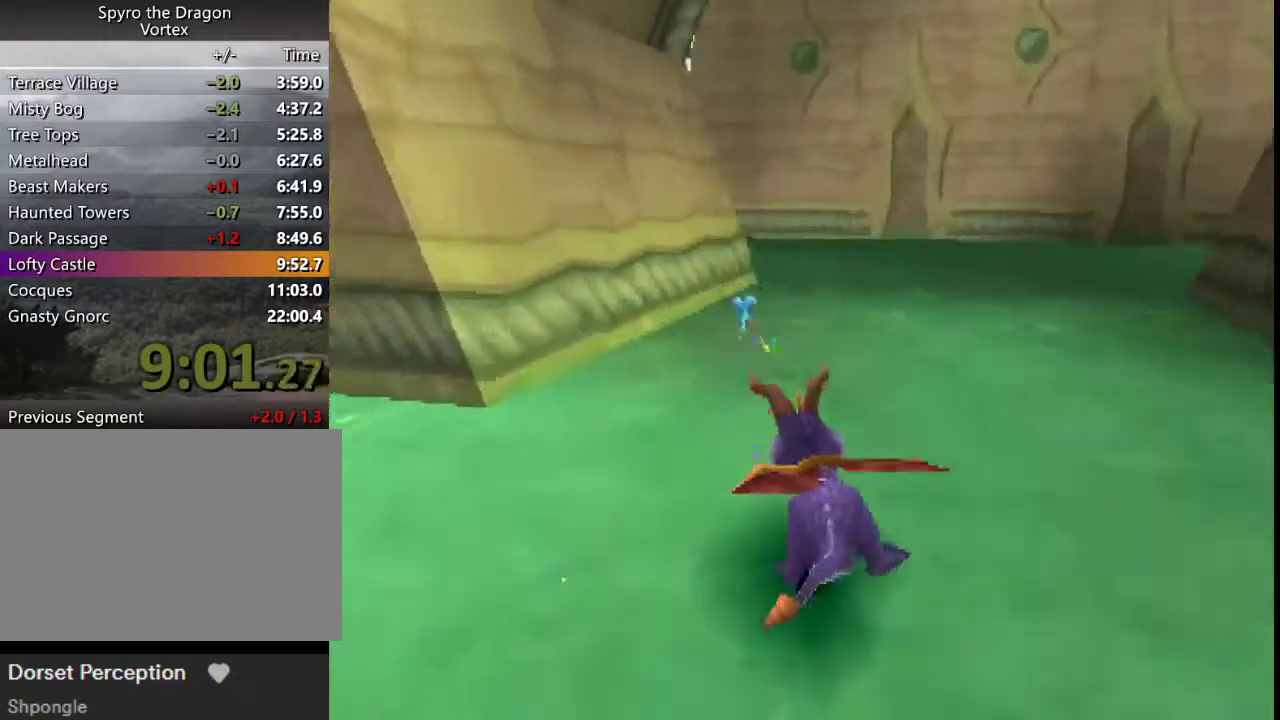
{"buttons": ["SQUARE"], "left_stick": "center", "events": []}